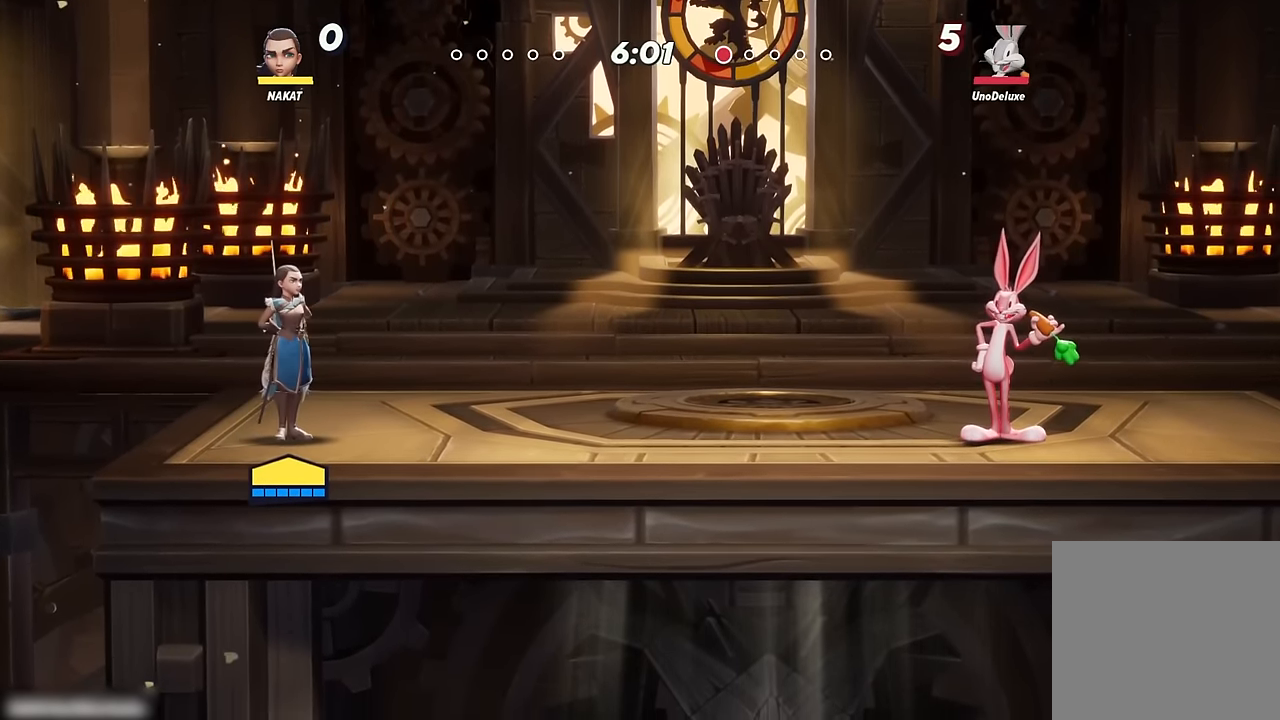
Gameplay with a controller (Xbox layout); each line is a JSON object with the inputs held at the frame after it. "events" lists button and stick changes between this image and that frame as [ms after this image, input, new state], when the widget could be followed in between.
{"buttons": [], "left_stick": "right", "right_stick": "center", "events": [[300, "left_stick", "right"]]}
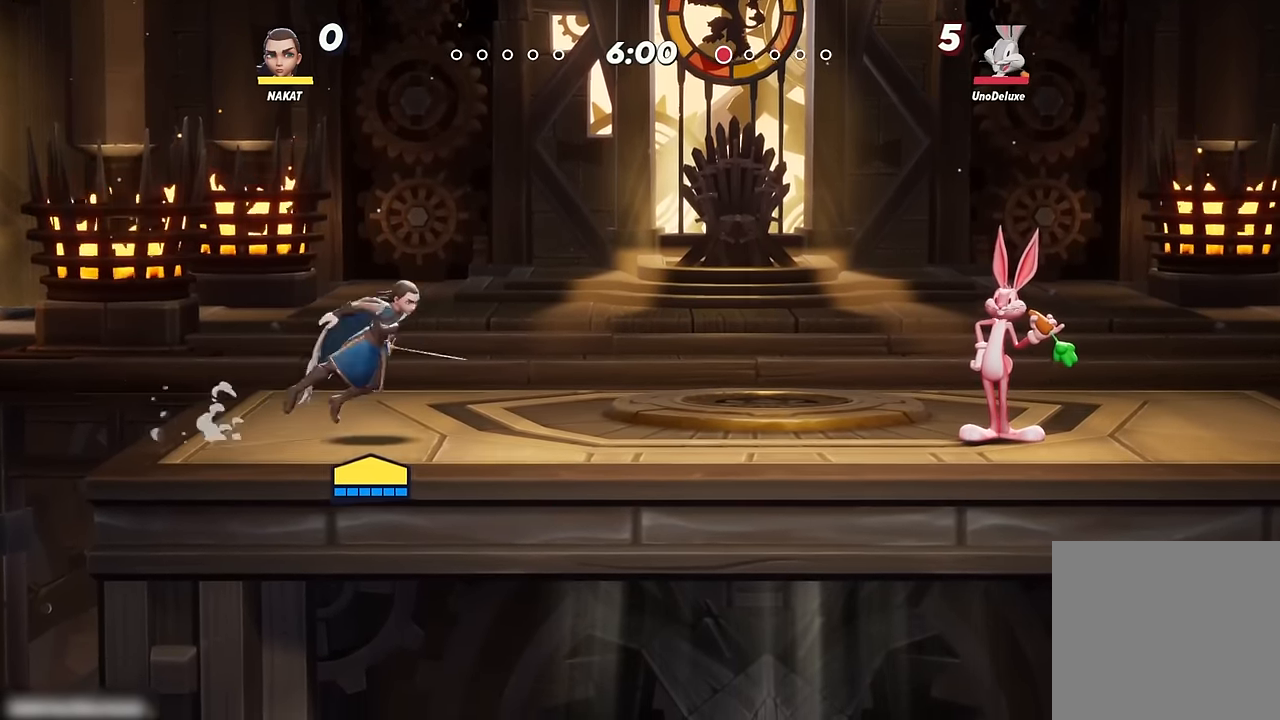
{"buttons": [], "left_stick": "left", "right_stick": "center", "events": [[333, "left_stick", "up-left"], [400, "left_stick", "left"]]}
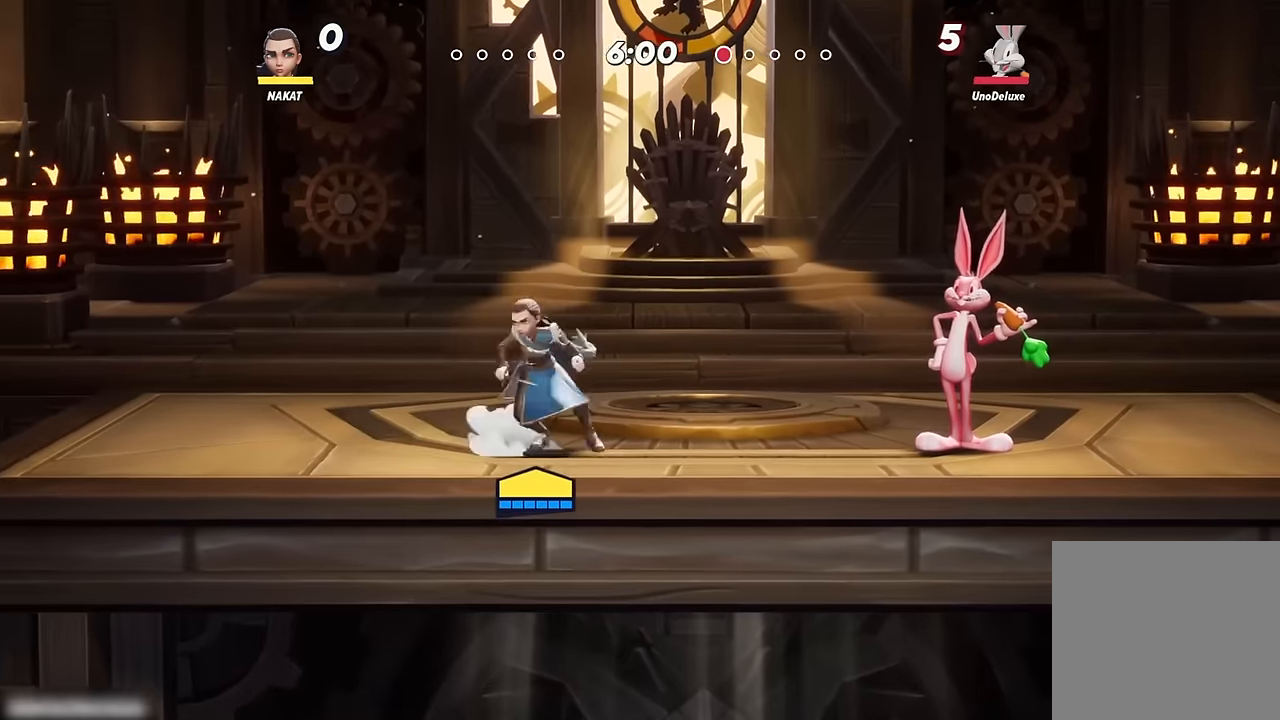
{"buttons": [], "left_stick": "center", "right_stick": "center", "events": [[267, "left_stick", "center"], [400, "left_stick", "right"], [450, "left_stick", "center"]]}
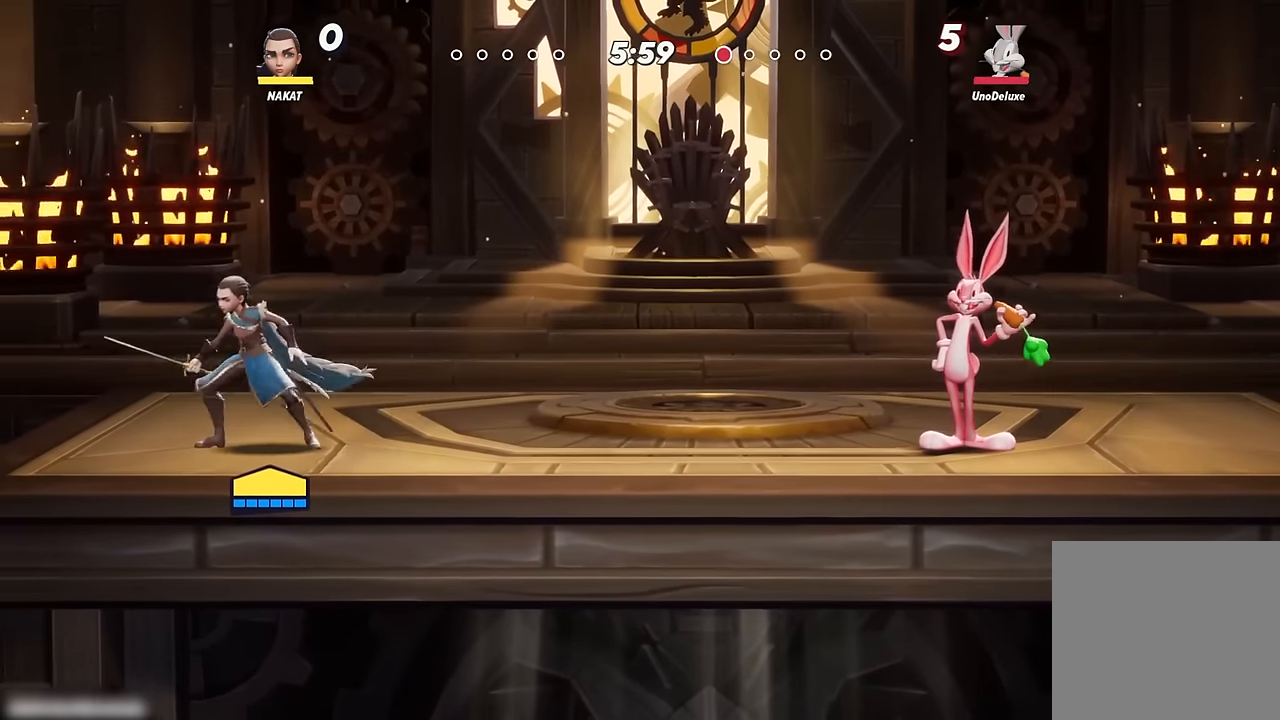
{"buttons": [], "left_stick": "right", "right_stick": "center", "events": [[33, "left_stick", "right"], [200, "Y", "down"], [500, "Y", "up"]]}
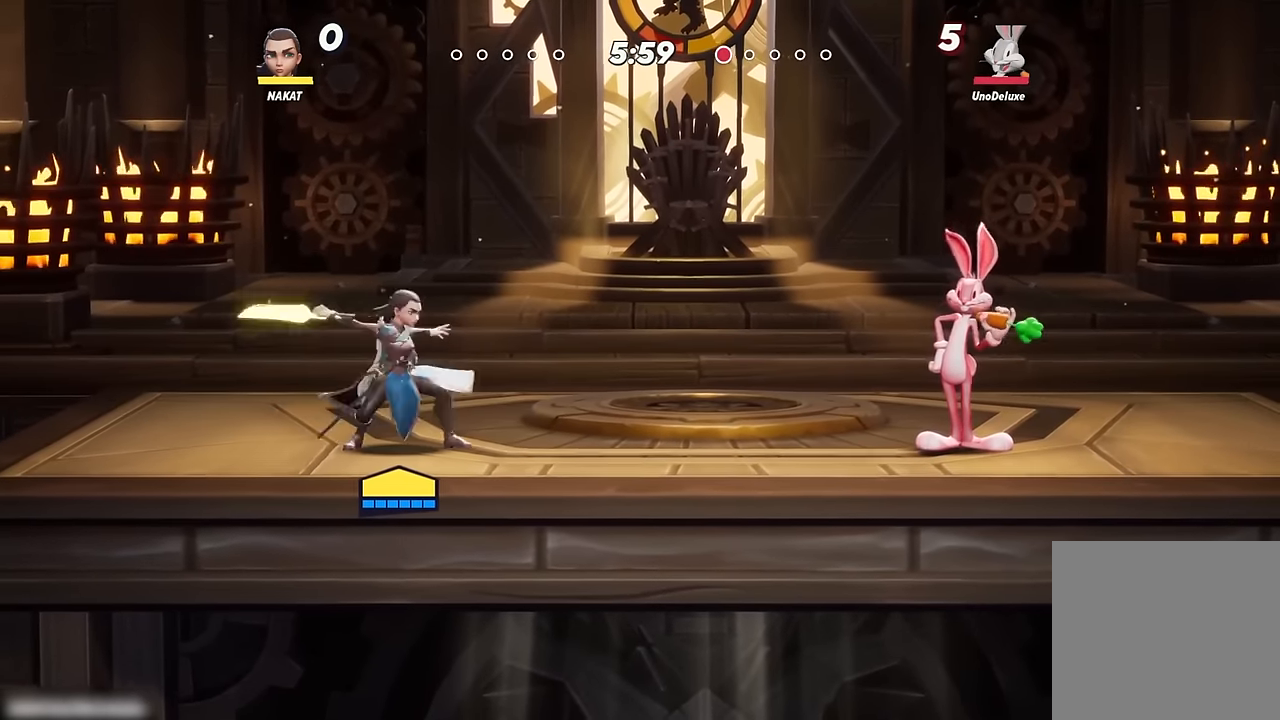
{"buttons": [], "left_stick": "left", "right_stick": "center", "events": [[67, "left_stick", "center"], [467, "left_stick", "left"]]}
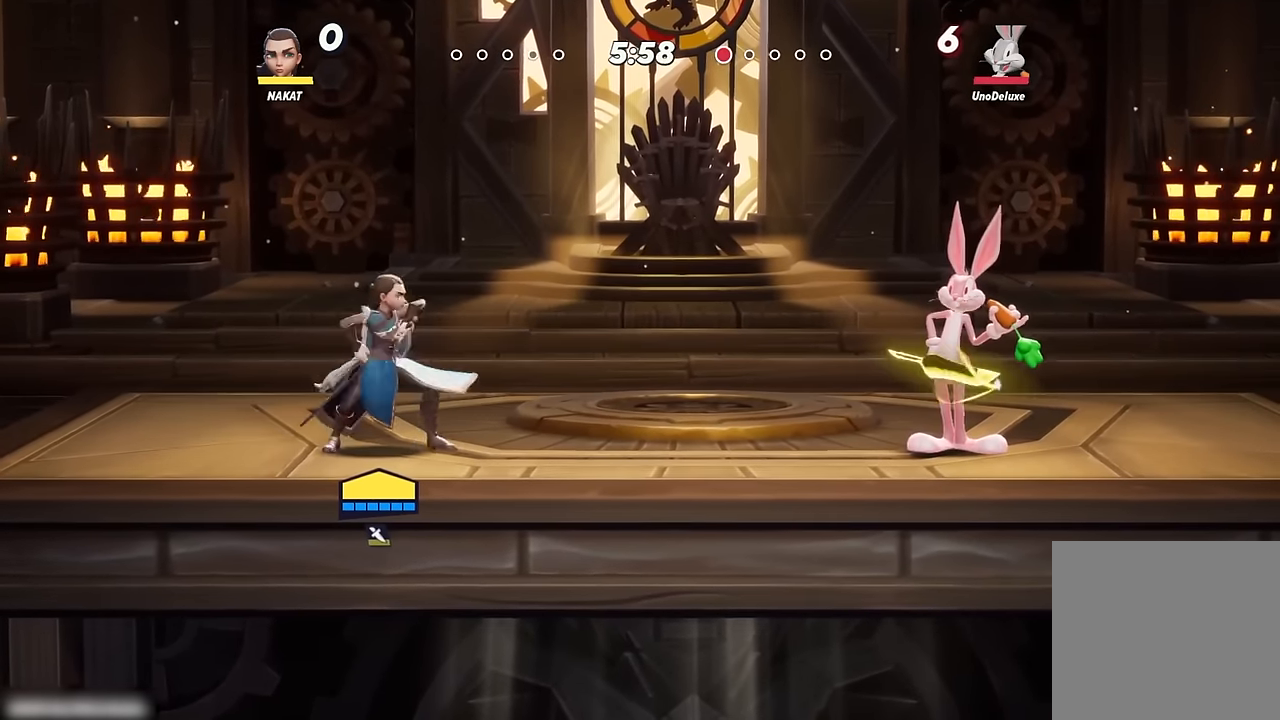
{"buttons": [], "left_stick": "center", "right_stick": "center", "events": [[283, "left_stick", "center"], [350, "left_stick", "right"], [500, "left_stick", "center"]]}
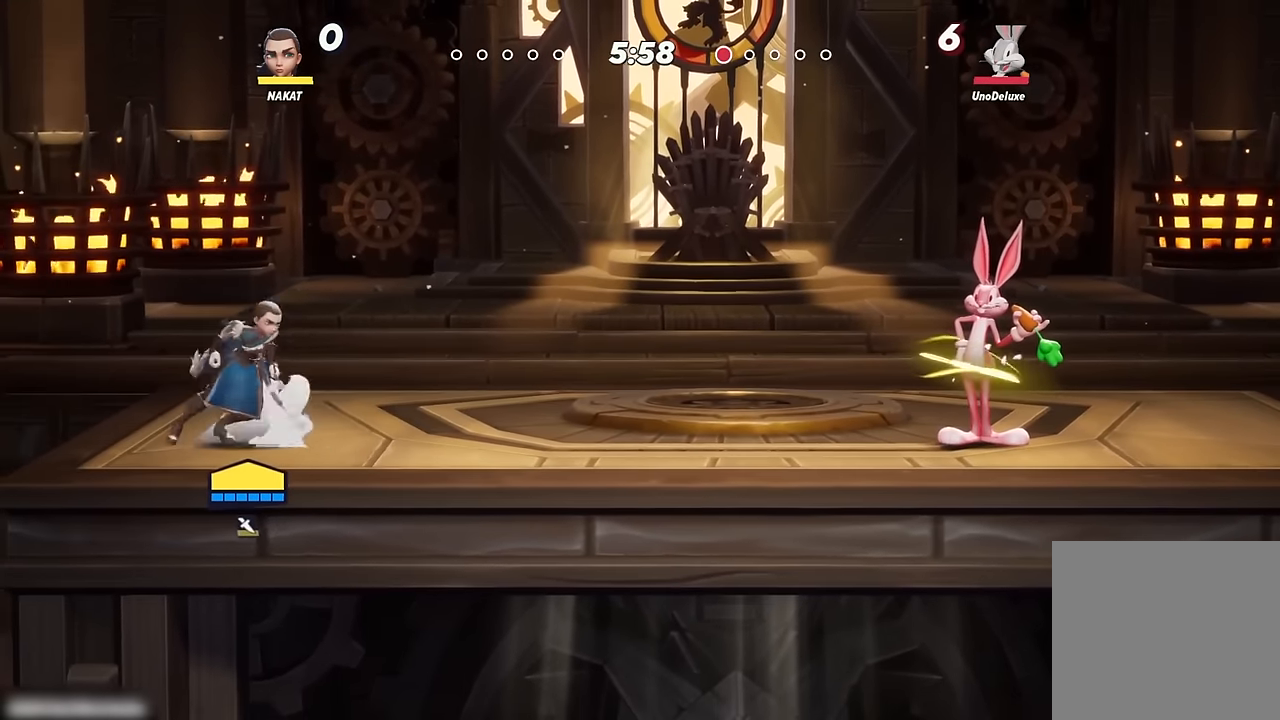
{"buttons": [], "left_stick": "left", "right_stick": "center", "events": [[317, "left_stick", "left"]]}
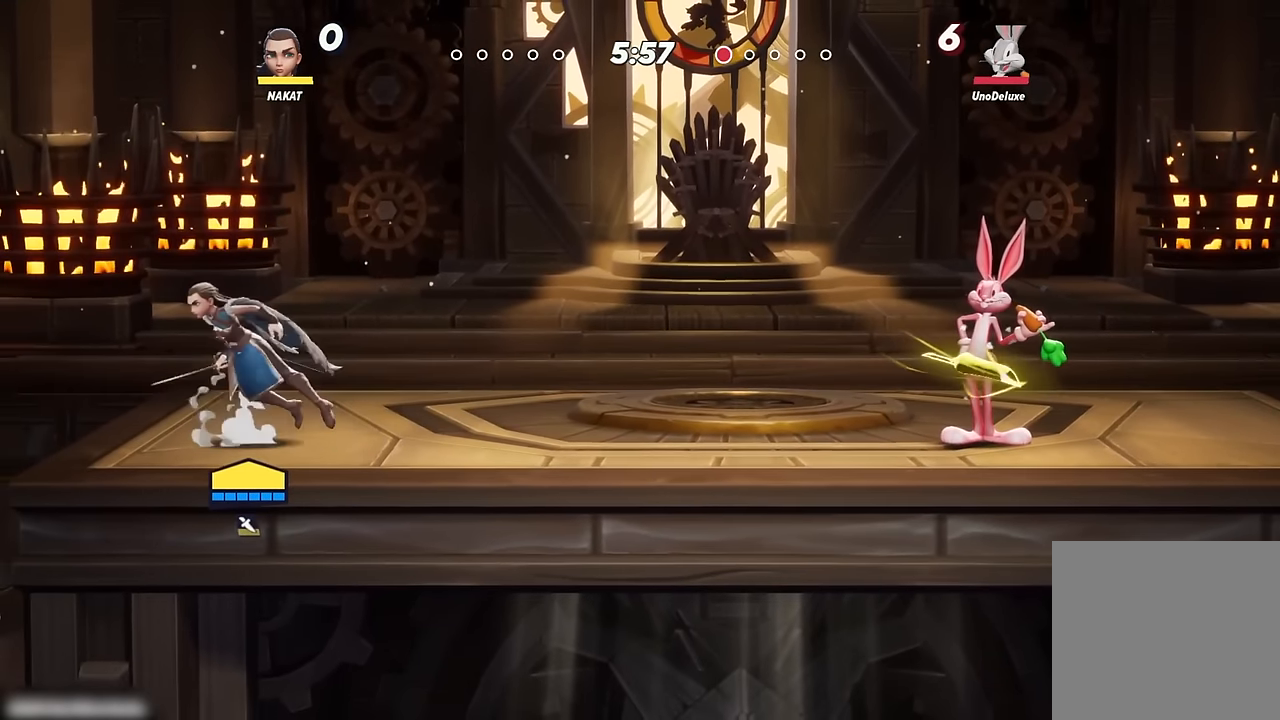
{"buttons": ["A"], "left_stick": "center", "right_stick": "center", "events": [[50, "left_stick", "right"], [200, "left_stick", "center"], [400, "A", "down"]]}
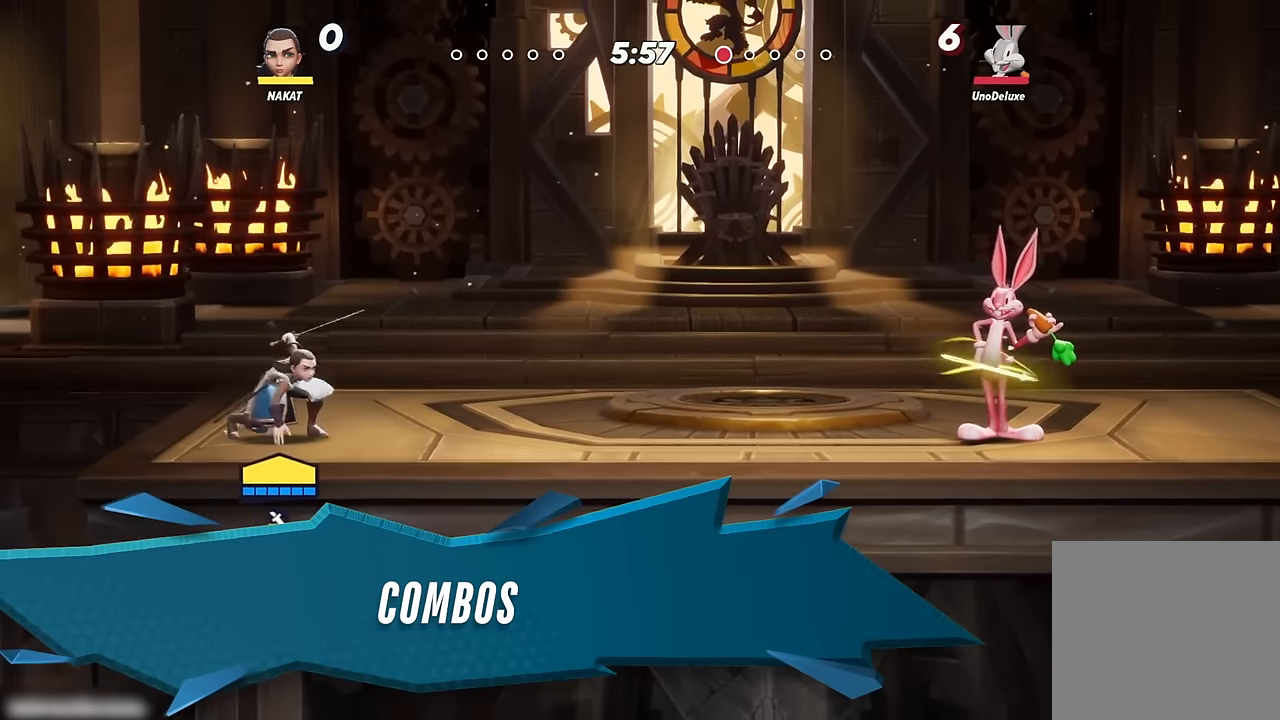
{"buttons": [], "left_stick": "right", "right_stick": "center", "events": [[50, "A", "up"], [83, "left_stick", "right"], [167, "Y", "down"], [417, "Y", "up"]]}
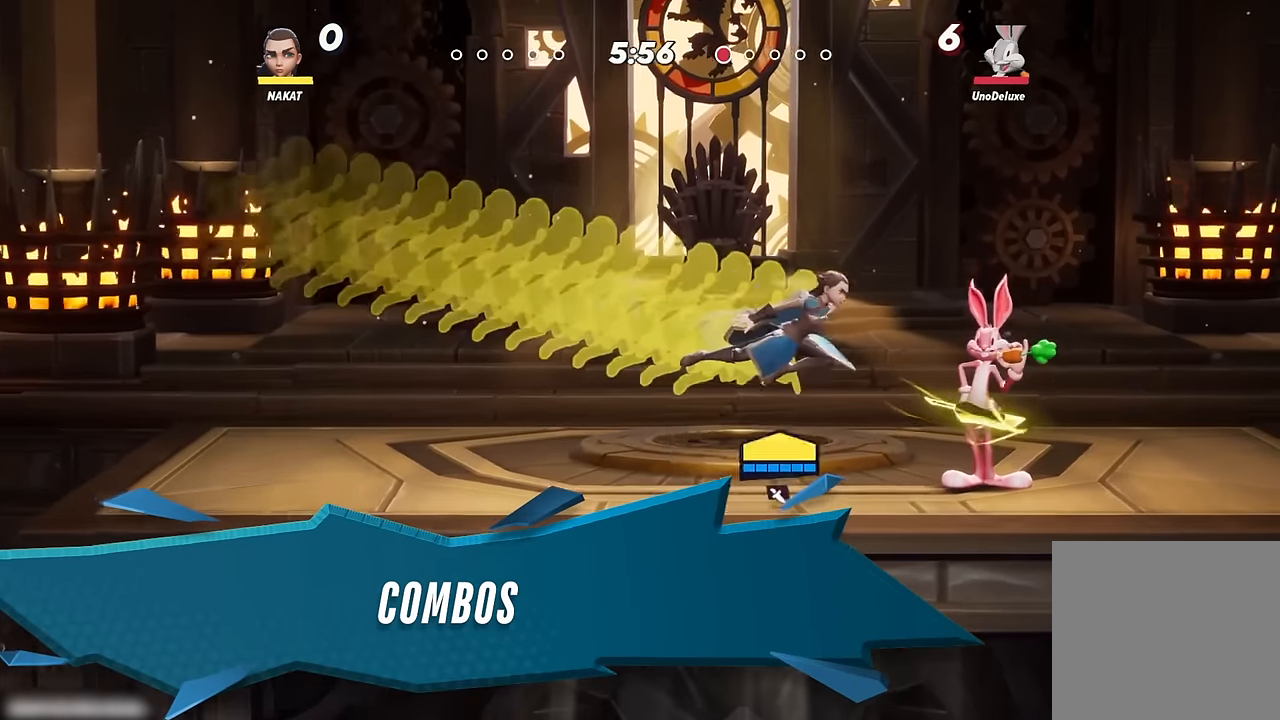
{"buttons": ["Y"], "left_stick": "up-left", "right_stick": "center", "events": [[100, "left_stick", "up-left"], [317, "Y", "down"], [417, "Y", "up"], [483, "Y", "down"]]}
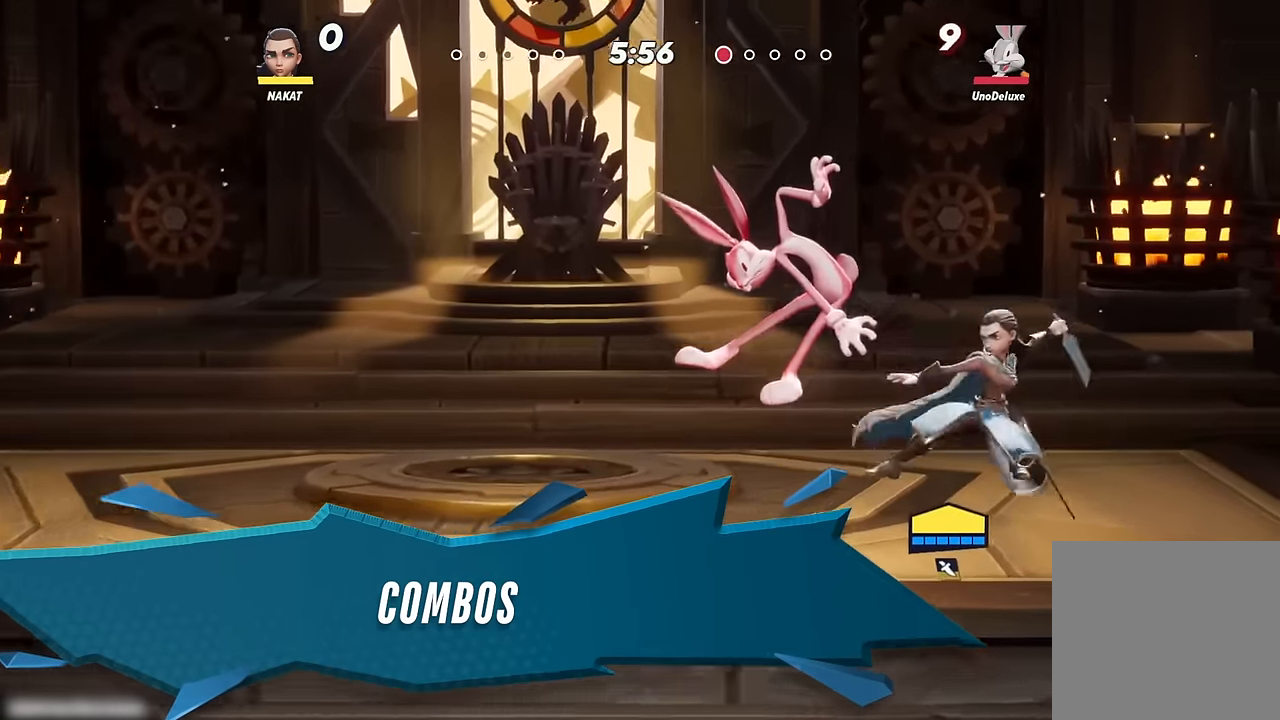
{"buttons": [], "left_stick": "up-left", "right_stick": "center", "events": [[100, "Y", "up"]]}
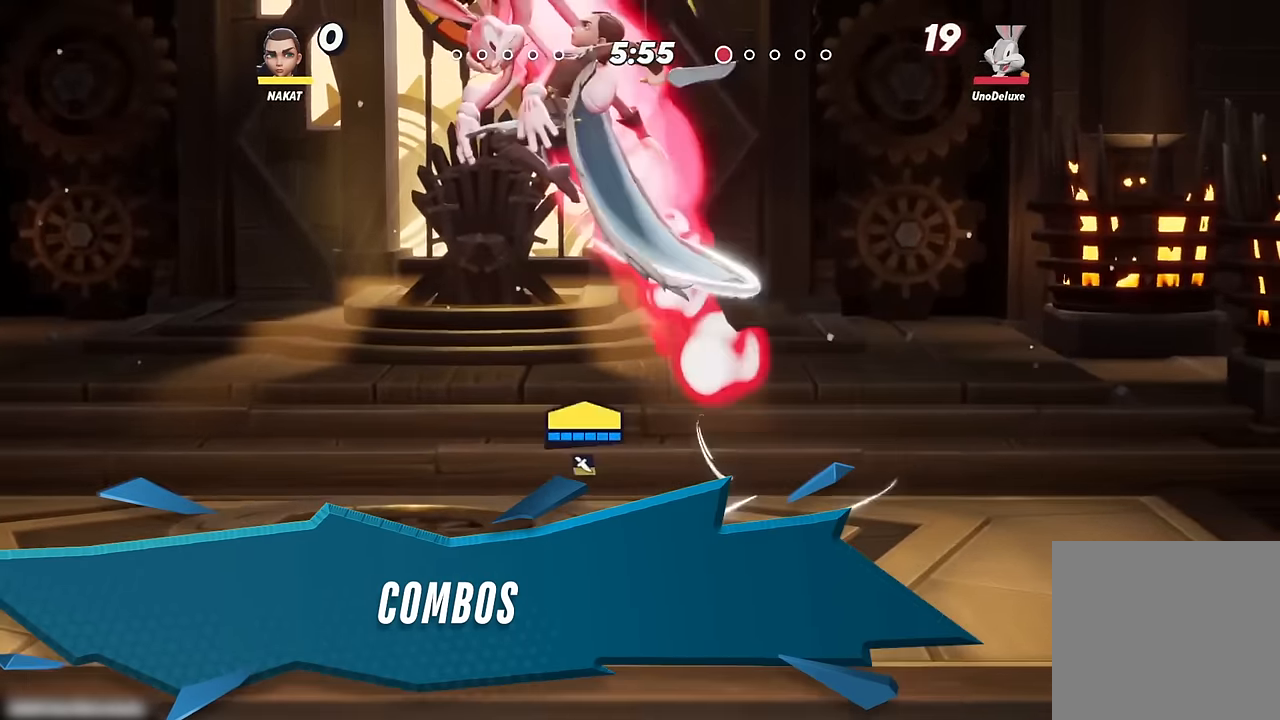
{"buttons": [], "left_stick": "up-right", "right_stick": "center", "events": [[333, "right_stick", "up"], [400, "left_stick", "up-right"], [400, "right_stick", "center"]]}
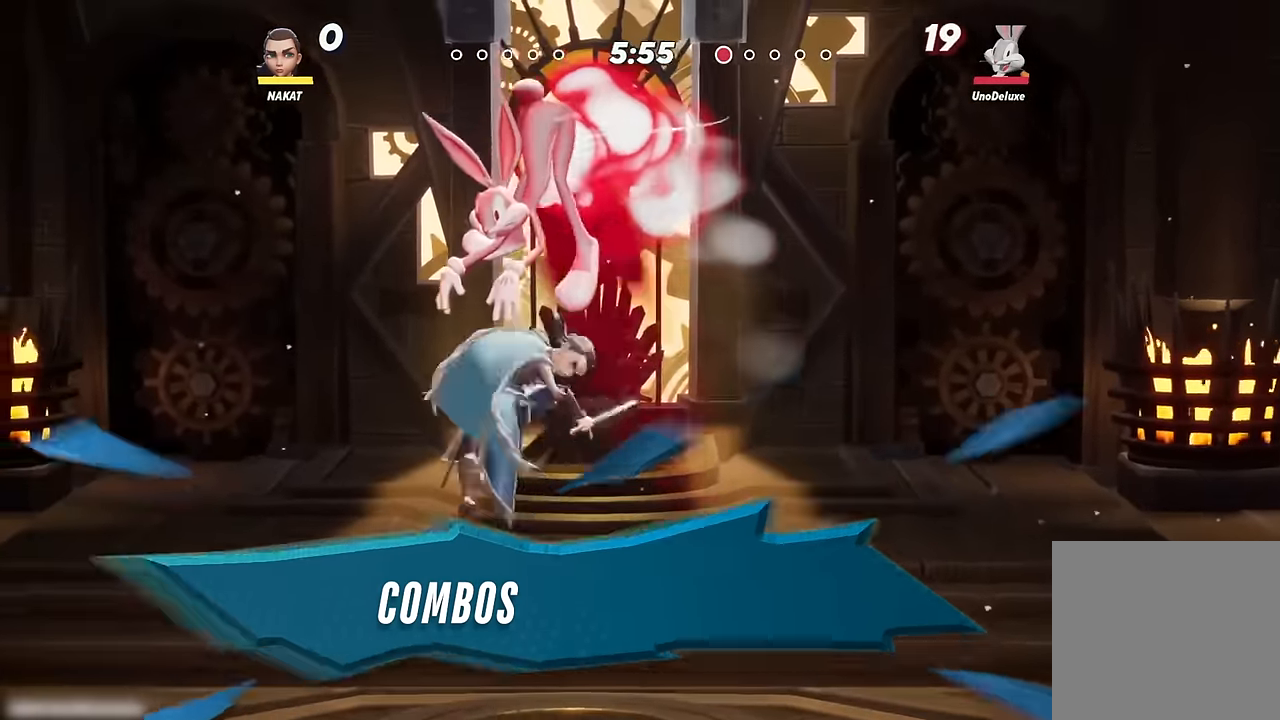
{"buttons": [], "left_stick": "center", "right_stick": "center", "events": [[17, "right_stick", "up"], [67, "right_stick", "center"], [200, "left_stick", "center"]]}
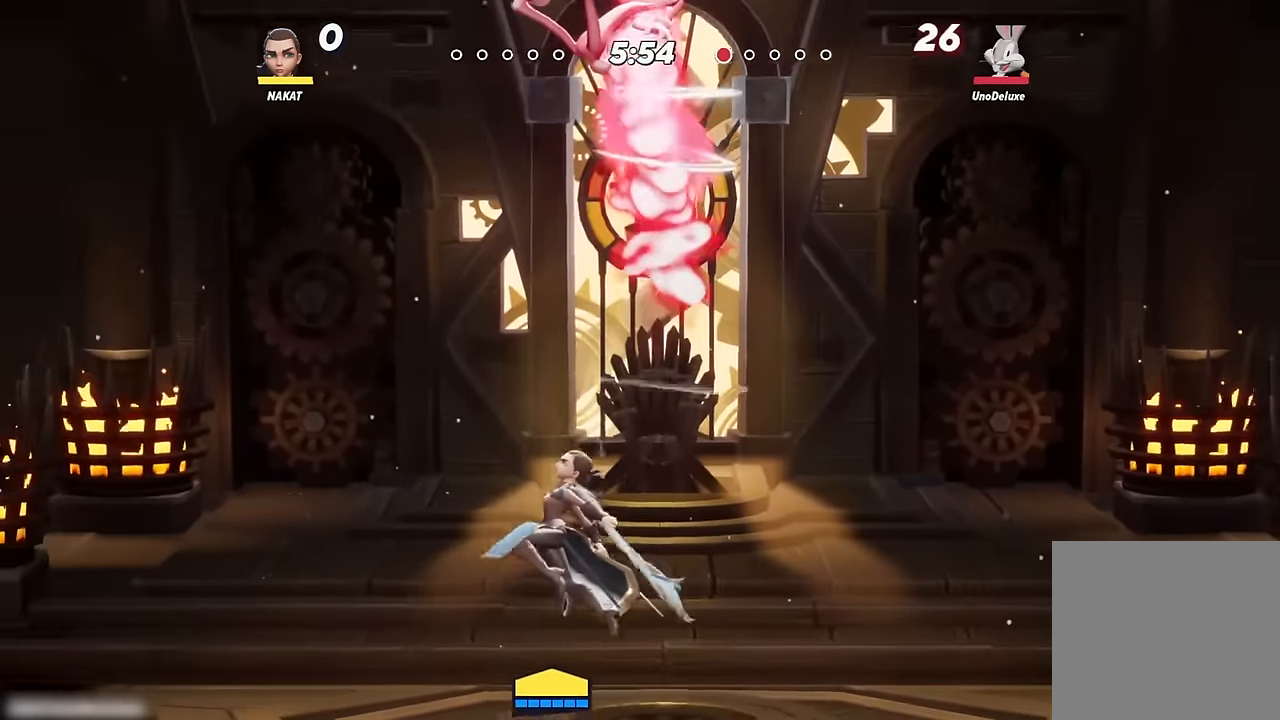
{"buttons": [], "left_stick": "left", "right_stick": "center", "events": [[500, "left_stick", "left"]]}
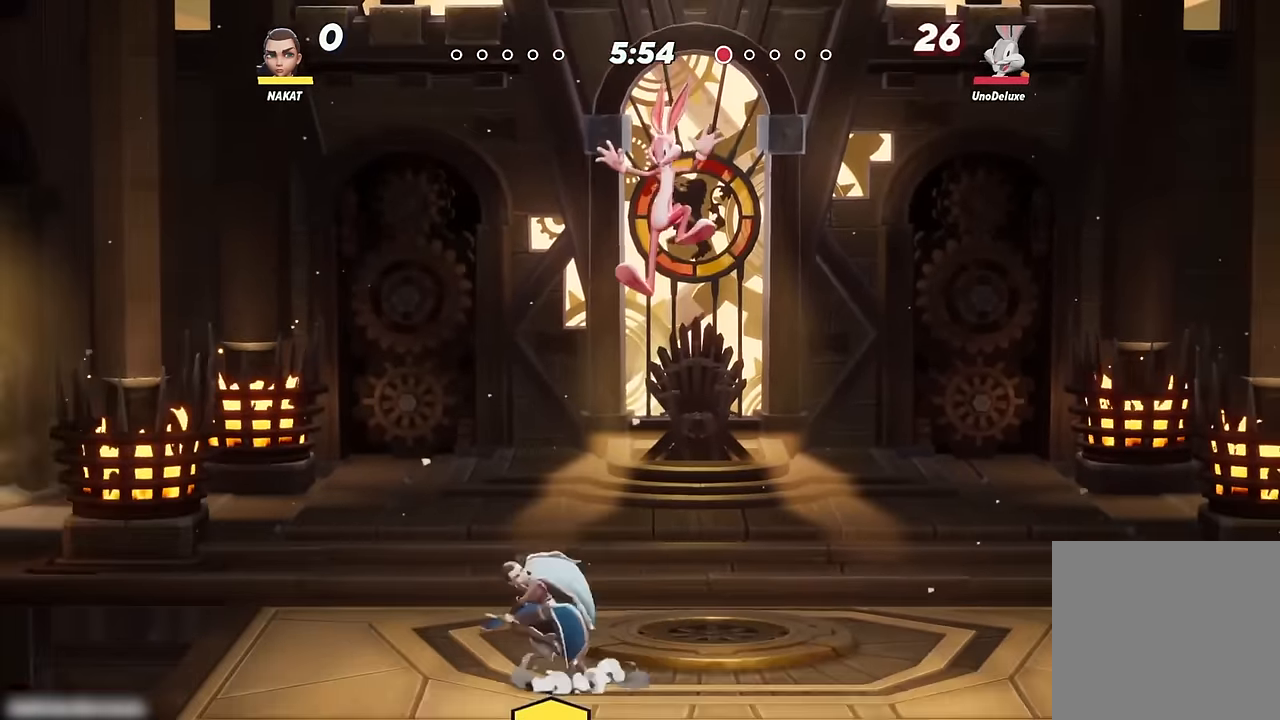
{"buttons": [], "left_stick": "center", "right_stick": "center", "events": [[283, "left_stick", "center"]]}
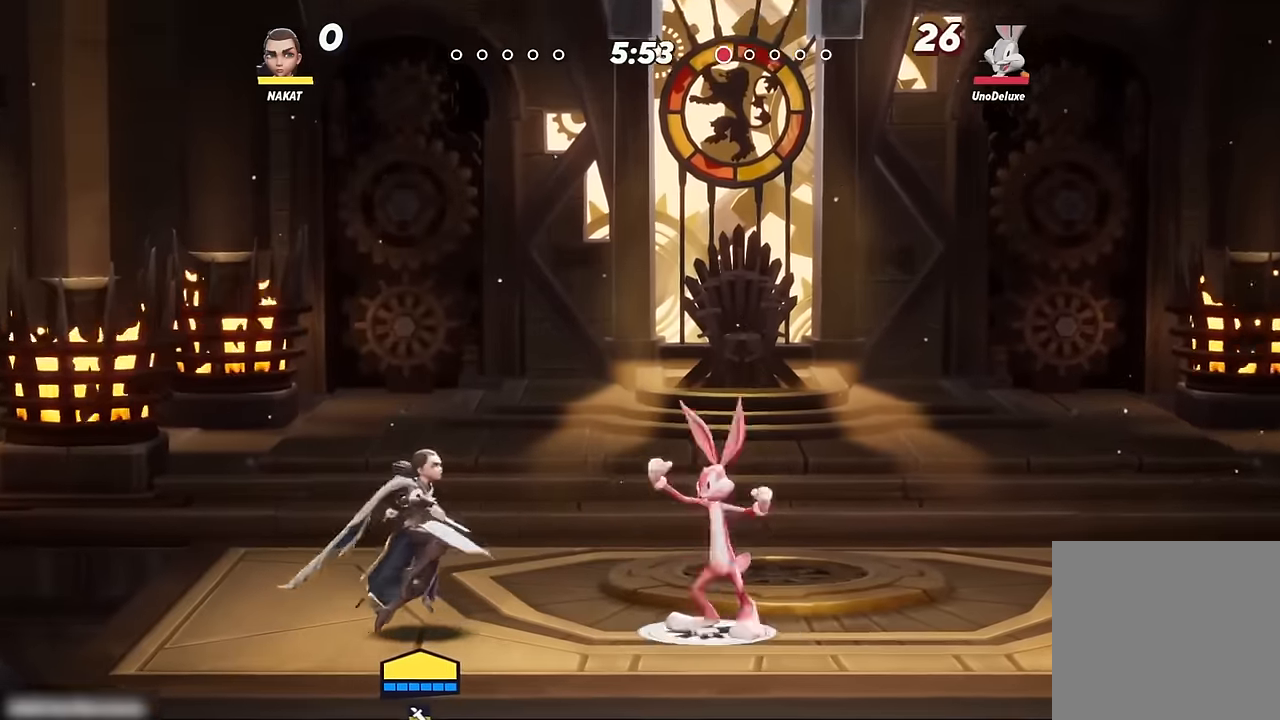
{"buttons": [], "left_stick": "center", "right_stick": "center", "events": [[150, "A", "down"], [250, "A", "up"]]}
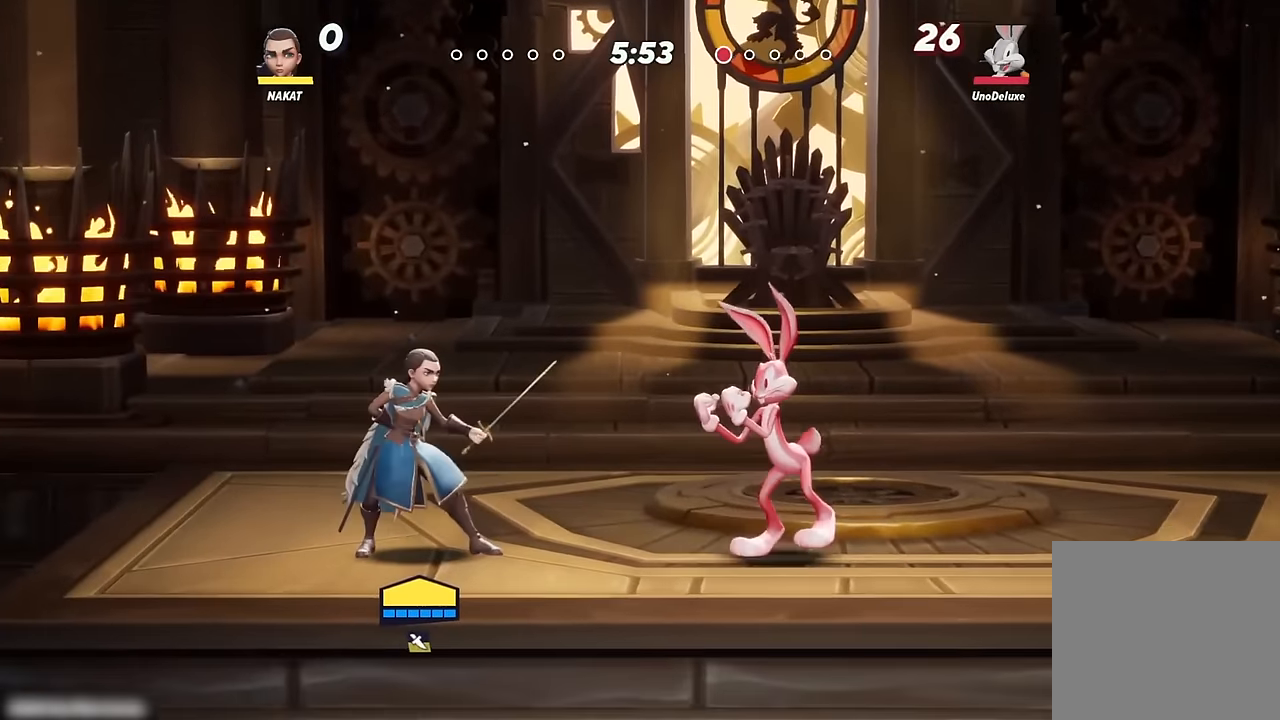
{"buttons": [], "left_stick": "right", "right_stick": "center", "events": [[117, "left_stick", "left"], [450, "left_stick", "right"]]}
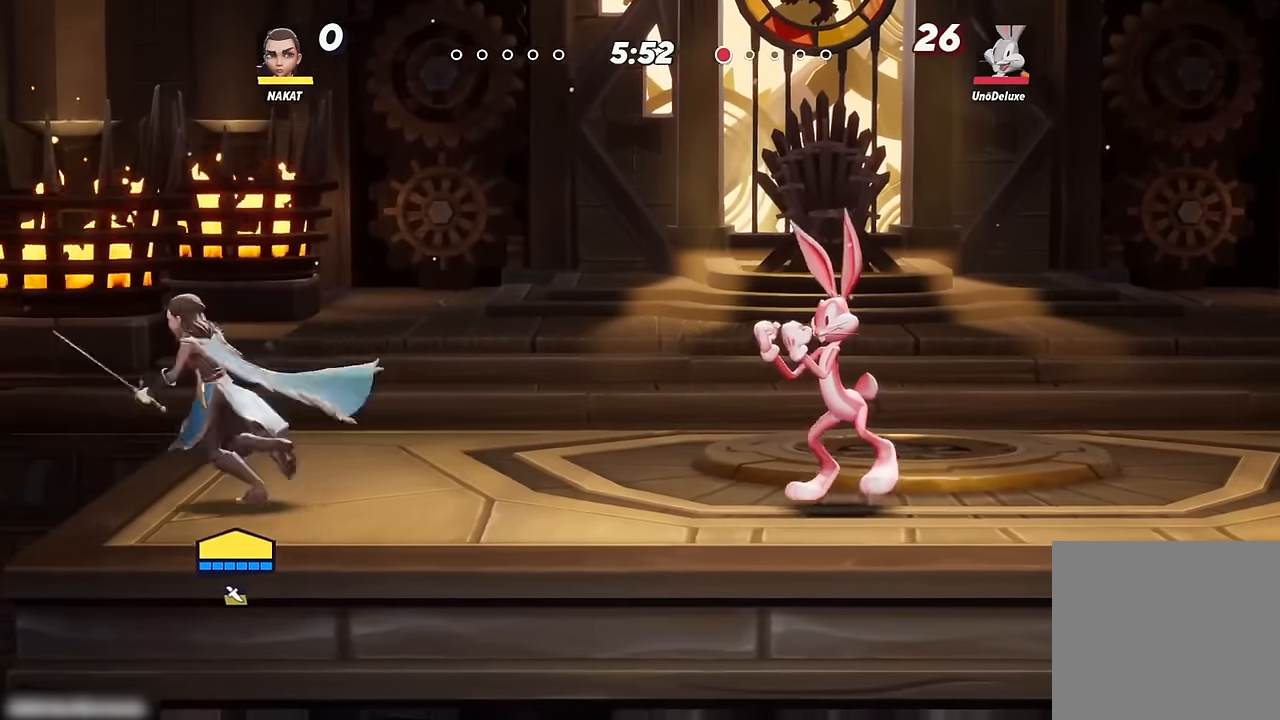
{"buttons": [], "left_stick": "center", "right_stick": "center", "events": [[100, "left_stick", "center"]]}